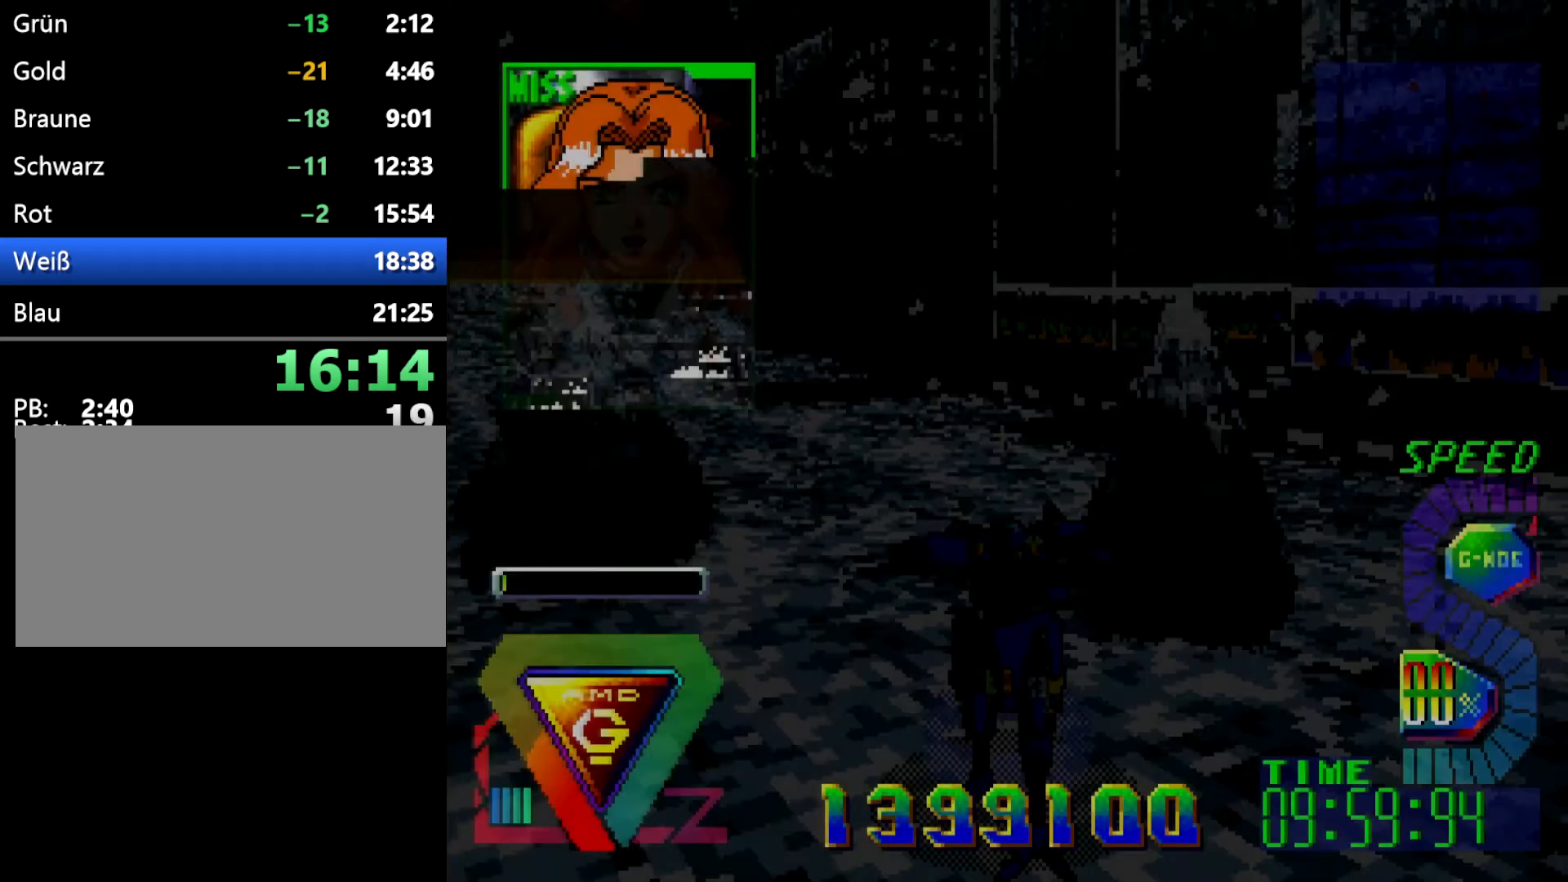
Gameplay with a controller (Xbox layout); each line is a JSON object with the inputs held at the frame after it. "events" lists button and stick changes between this image and that frame as [ms after this image, input, new state], when the widget could be followed in between. Not read: B L2 L3 R2 R3.
{"buttons": ["DPAD_DOWN"], "events": [[100, "A", "down"], [317, "A", "up"], [483, "DPAD_DOWN", "down"]]}
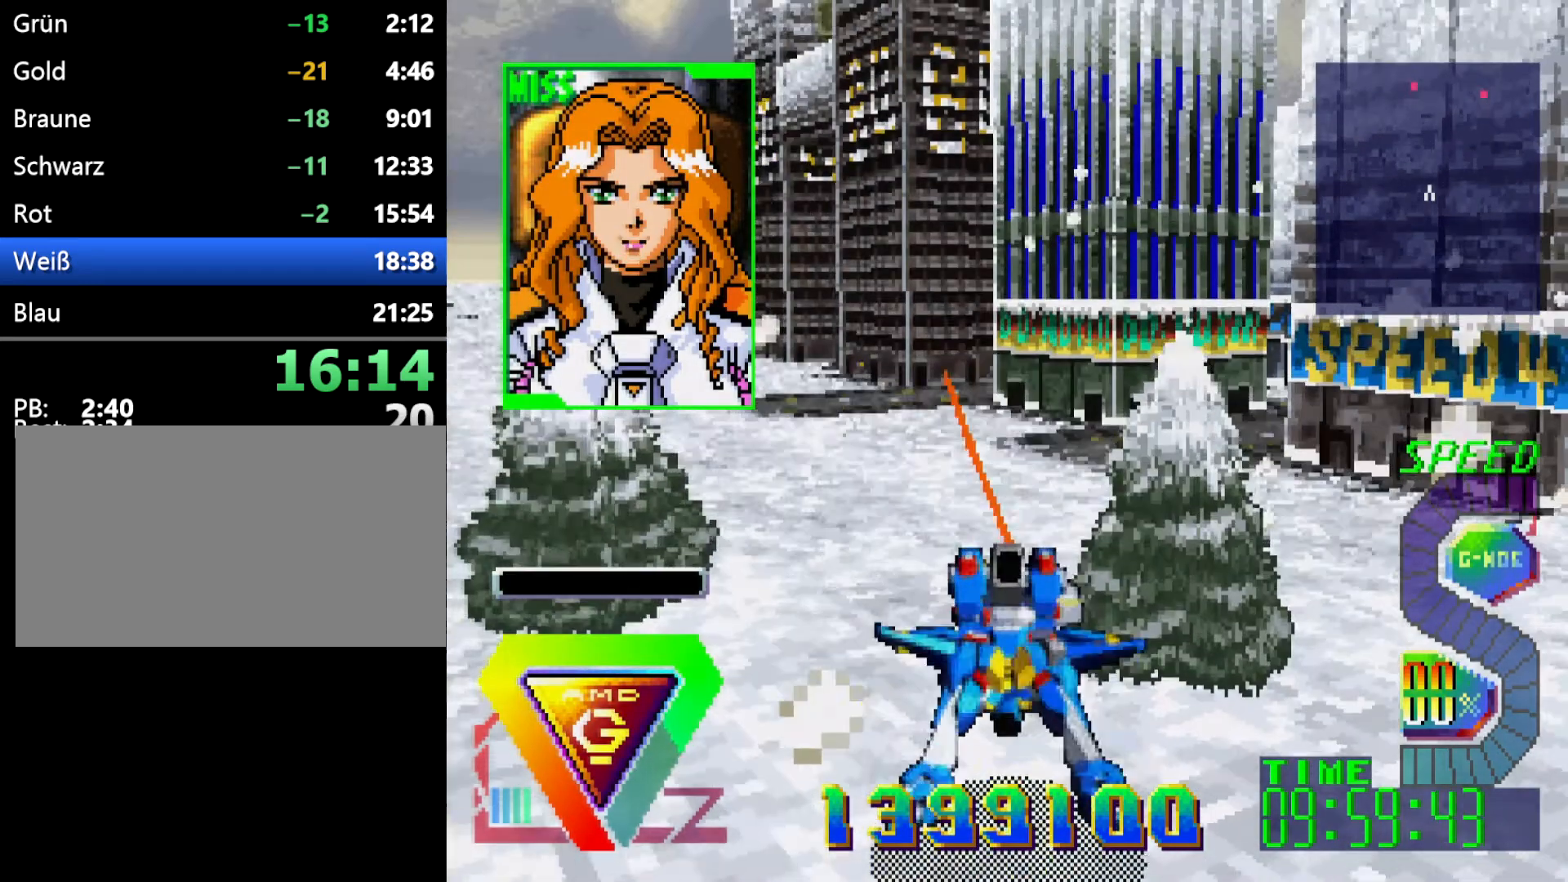
{"buttons": ["DPAD_LEFT"], "events": [[150, "DPAD_LEFT", "down"], [283, "C", "down"], [467, "C", "up"], [467, "DPAD_DOWN", "up"]]}
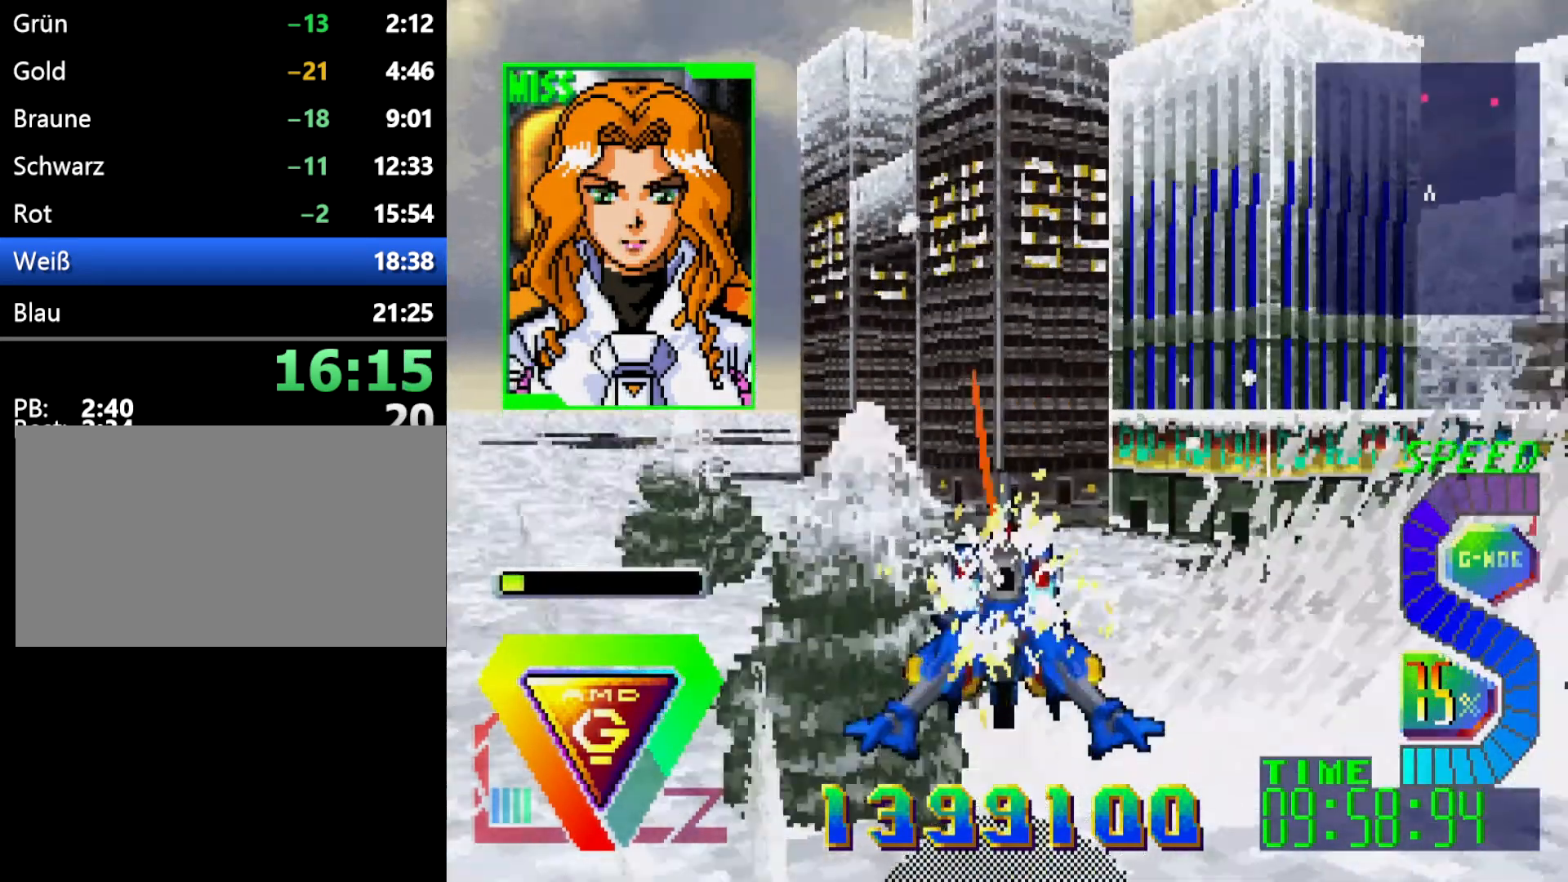
{"buttons": ["DPAD_LEFT"], "events": [[33, "DPAD_LEFT", "up"], [250, "C", "down"], [250, "DPAD_LEFT", "down"], [433, "C", "up"]]}
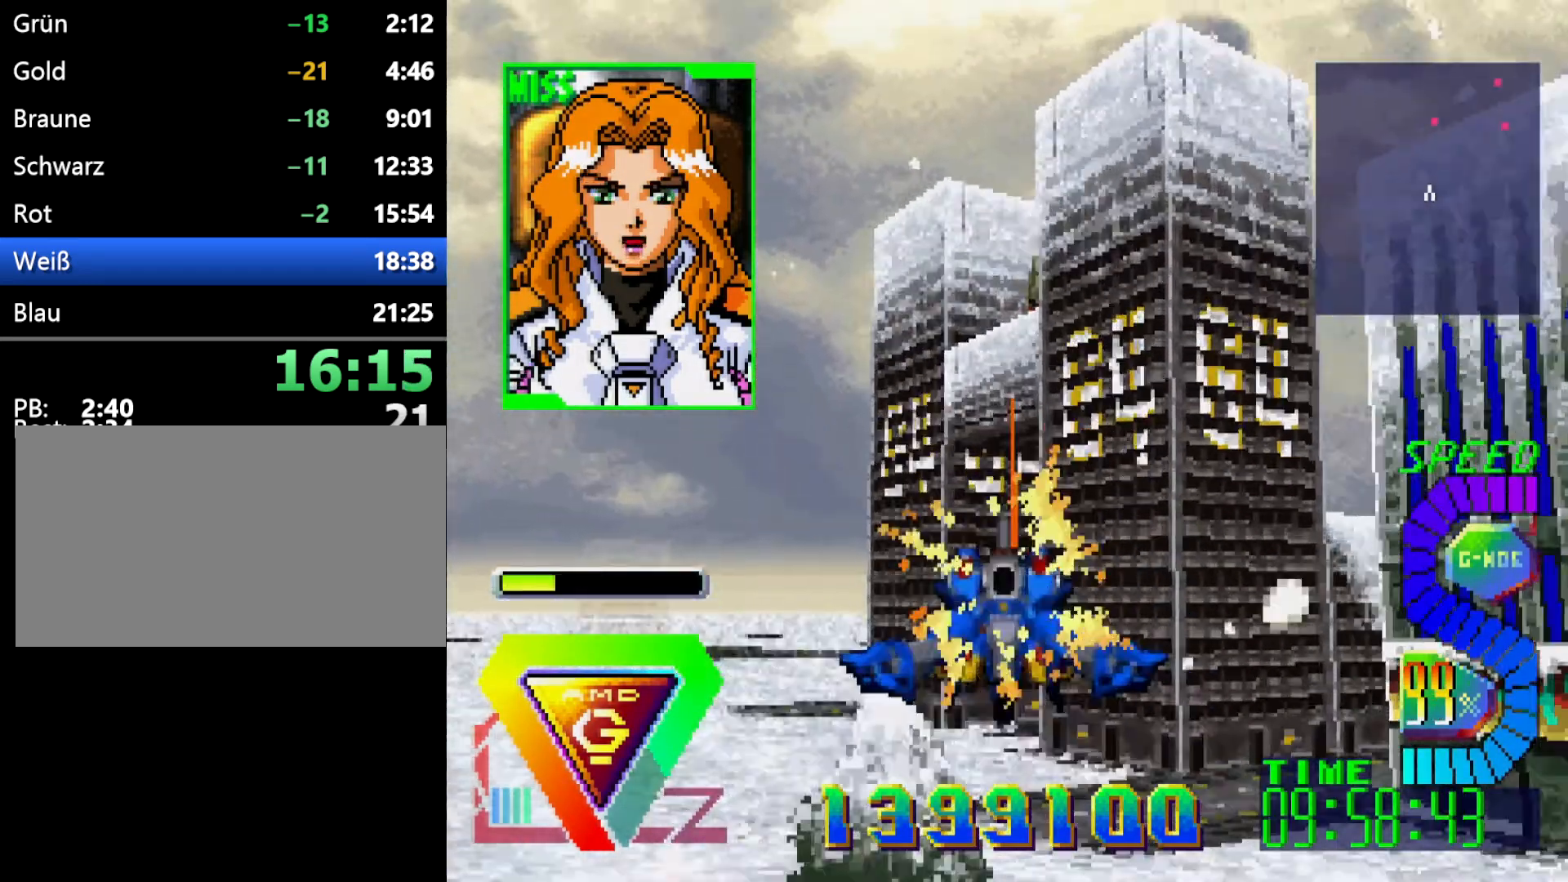
{"buttons": ["DPAD_LEFT"], "events": [[133, "DPAD_LEFT", "up"], [183, "R1", "down"], [300, "DPAD_LEFT", "down"], [417, "R1", "up"]]}
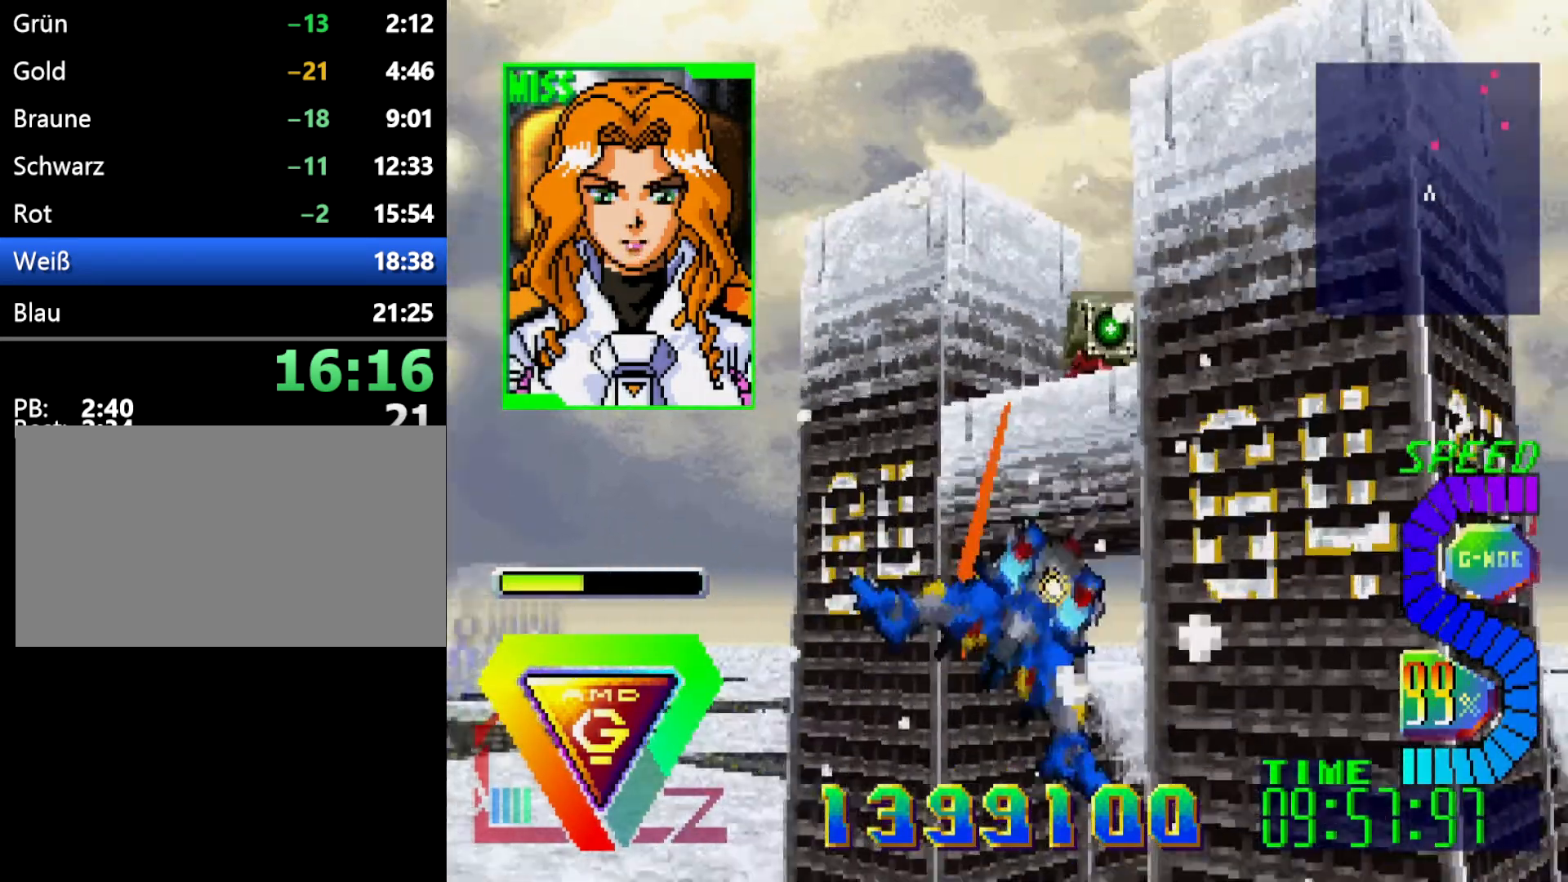
{"buttons": ["DPAD_LEFT"], "events": []}
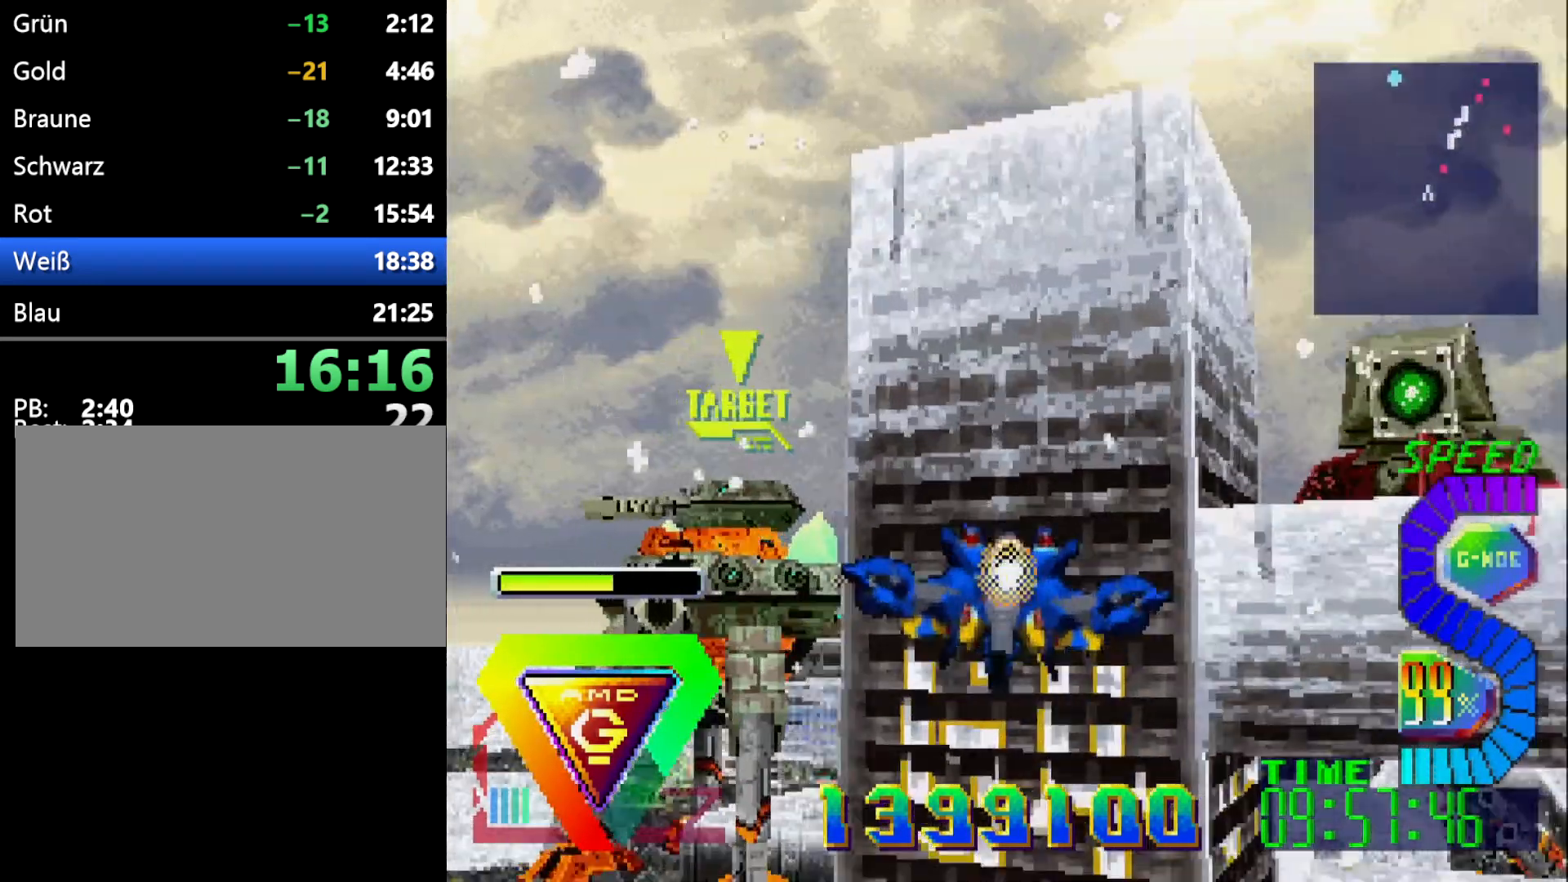
{"buttons": [], "events": [[100, "C", "down"], [250, "C", "up"], [350, "DPAD_LEFT", "up"]]}
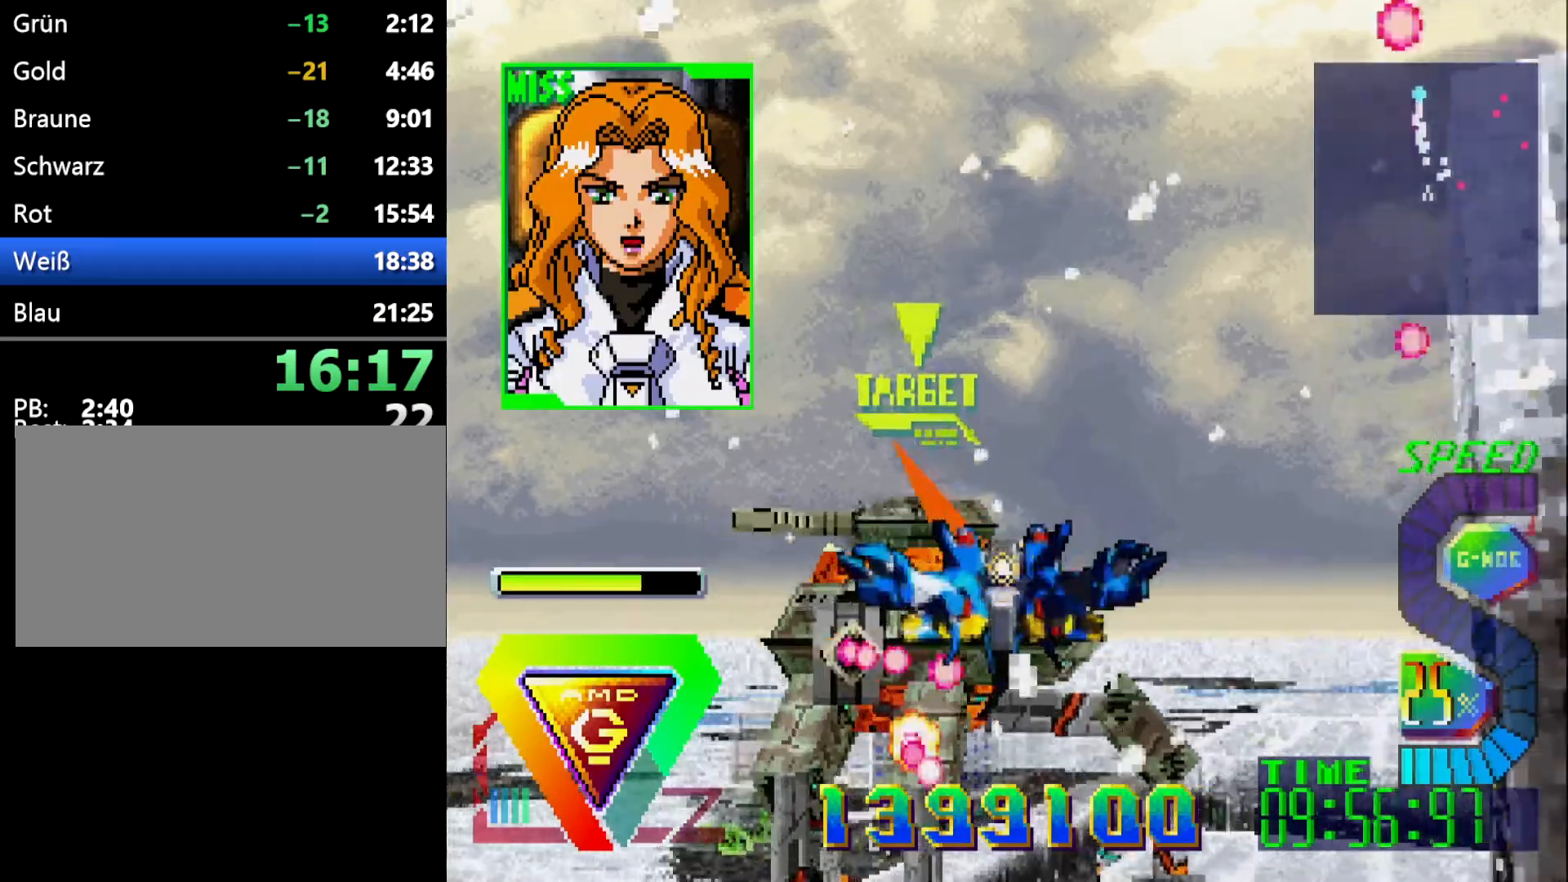
{"buttons": ["DPAD_DOWN", "DPAD_RIGHT"], "events": [[117, "DPAD_RIGHT", "down"], [150, "DPAD_UP", "down"], [367, "DPAD_UP", "up"], [483, "DPAD_DOWN", "down"]]}
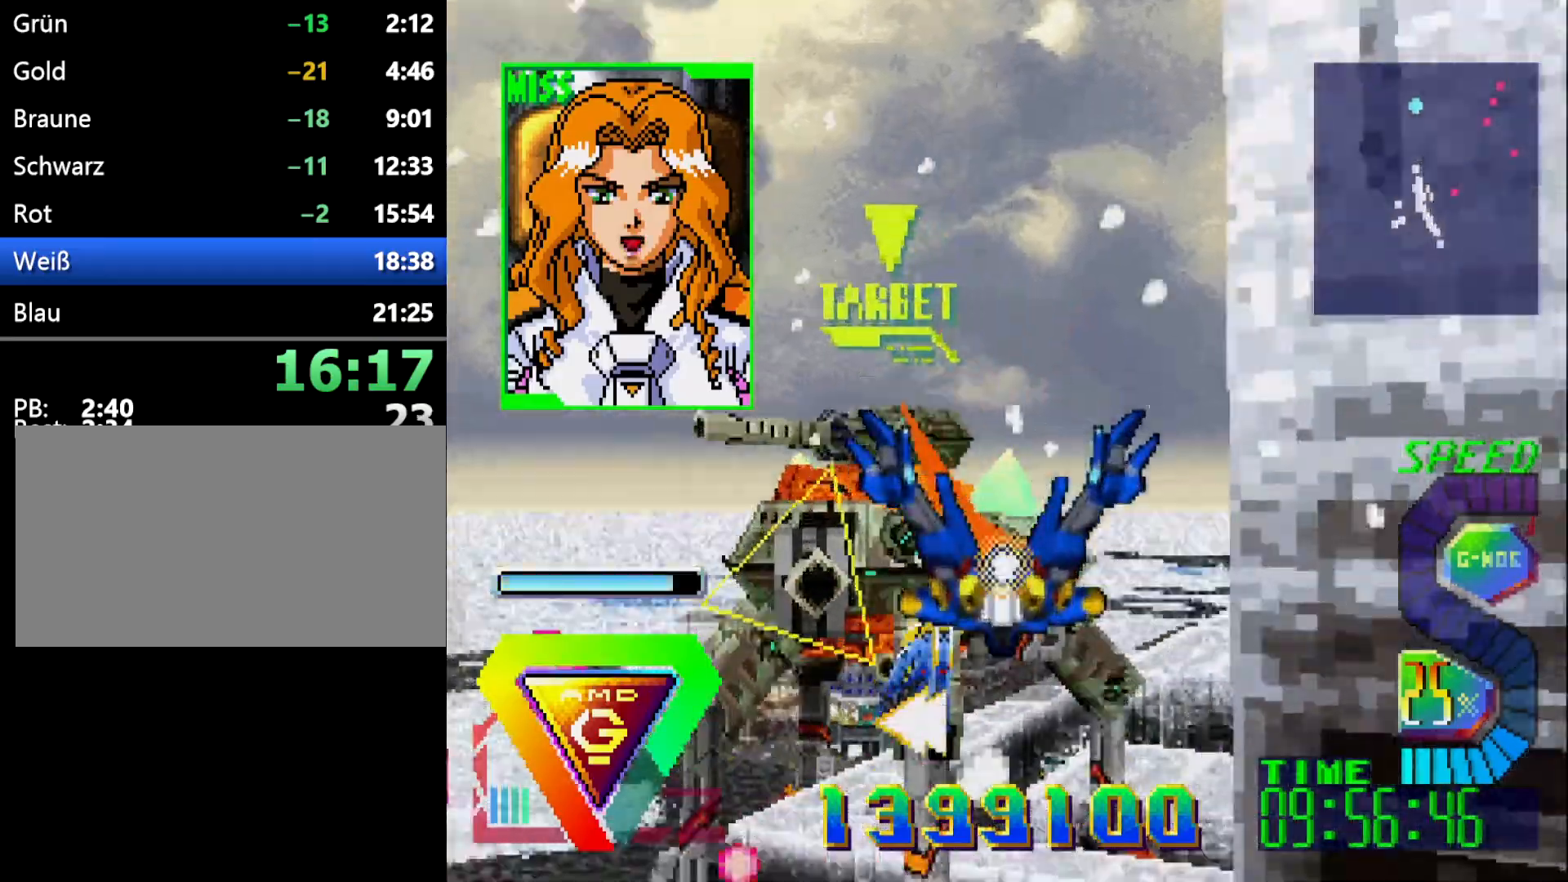
{"buttons": ["DPAD_RIGHT"], "events": [[17, "DPAD_RIGHT", "up"], [100, "DPAD_LEFT", "down"], [200, "DPAD_DOWN", "up"], [350, "DPAD_LEFT", "up"], [500, "DPAD_RIGHT", "down"]]}
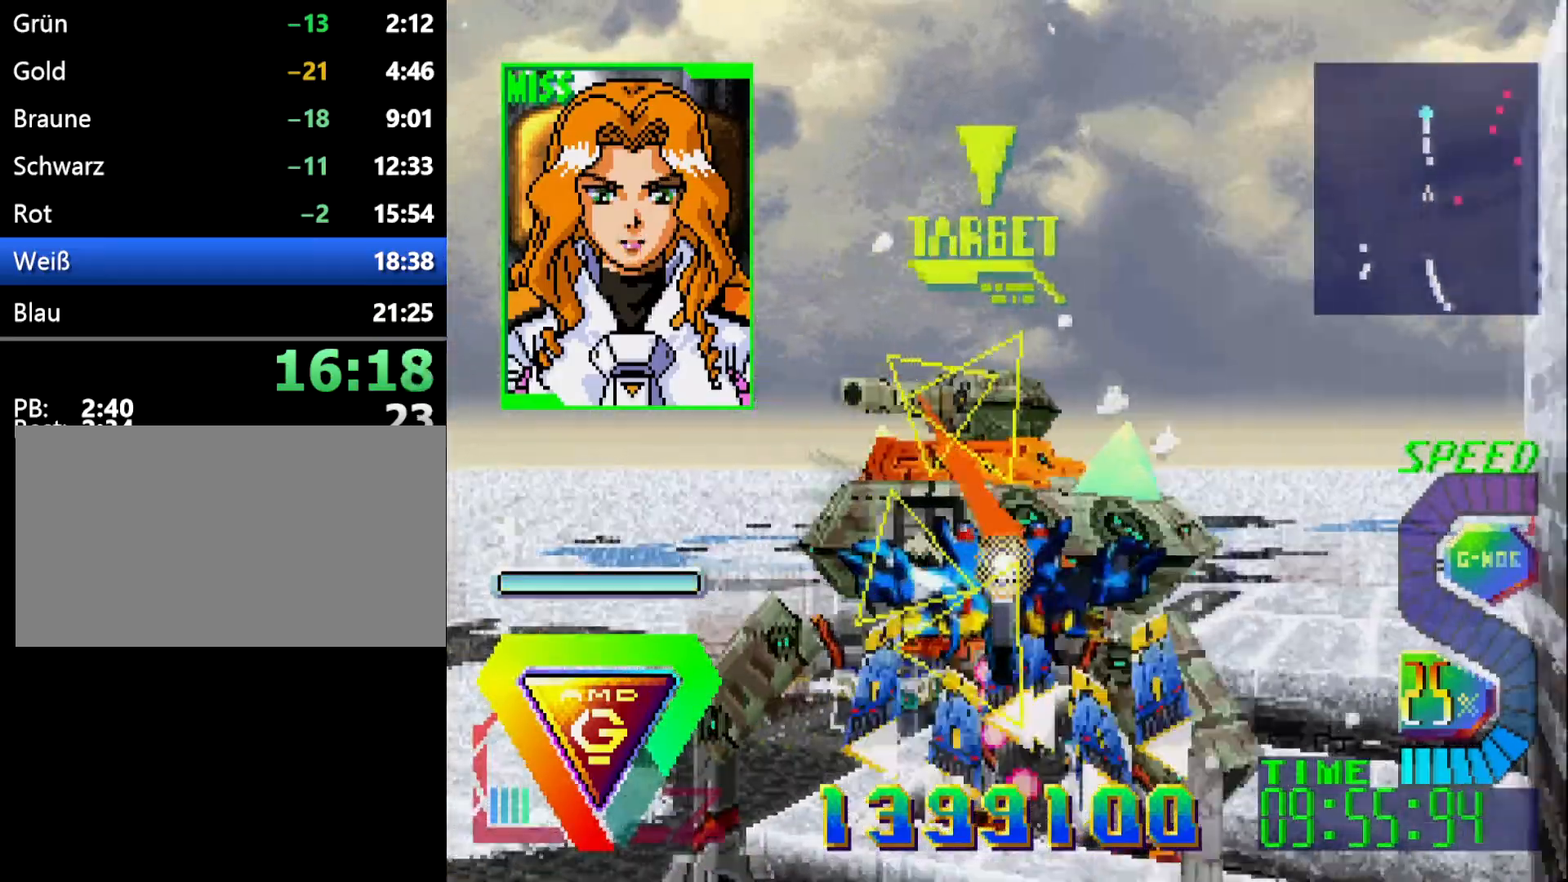
{"buttons": [], "events": [[67, "DPAD_UP", "down"], [133, "DPAD_RIGHT", "up"], [133, "DPAD_UP", "up"], [333, "DPAD_RIGHT", "down"], [450, "DPAD_RIGHT", "up"]]}
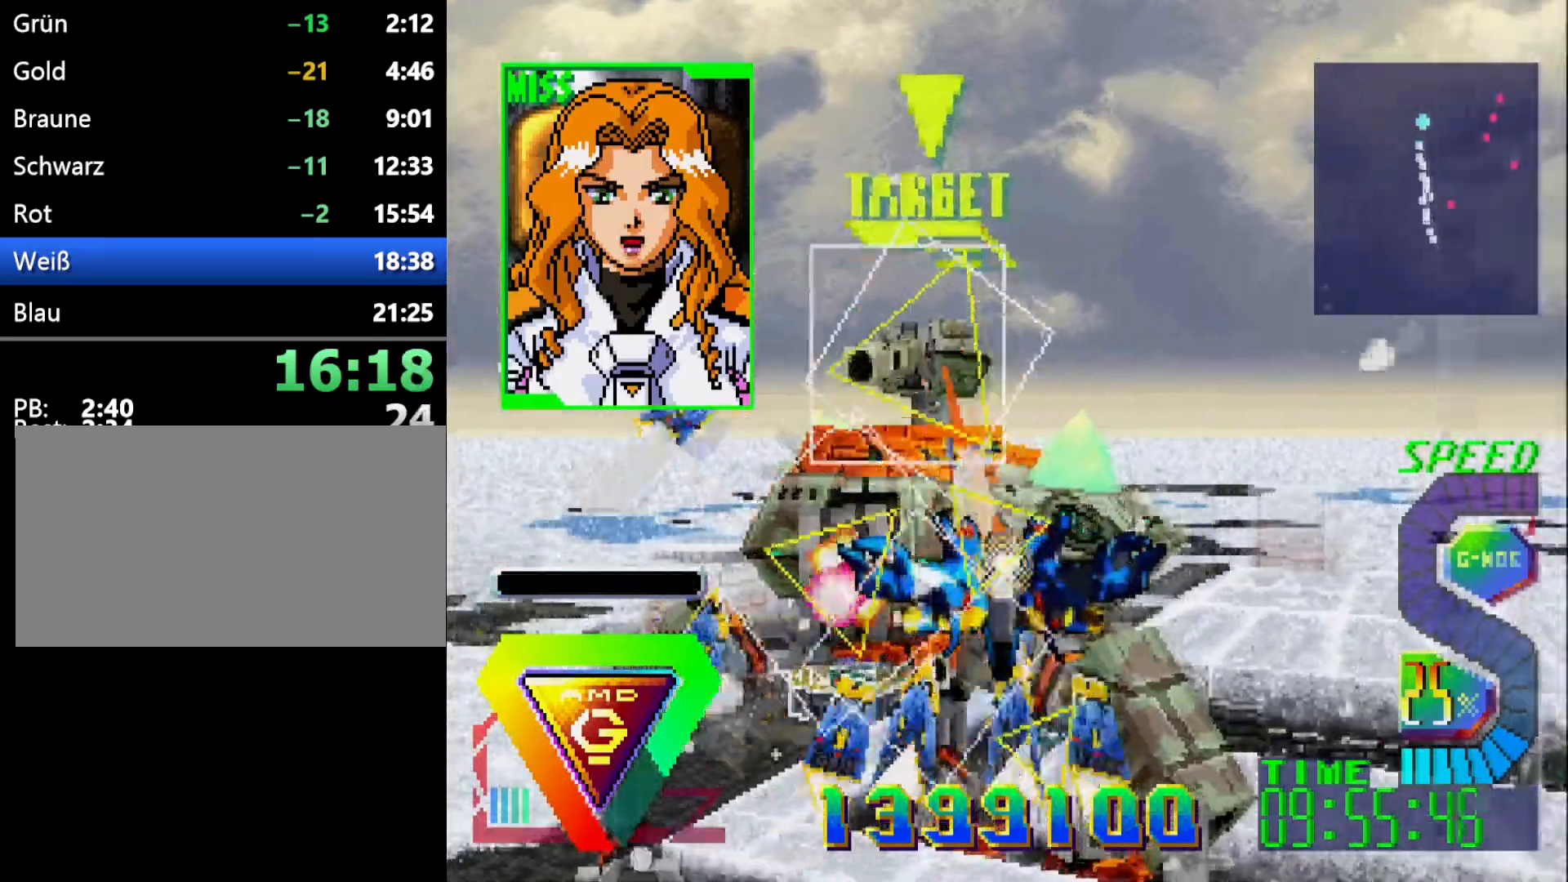
{"buttons": [], "events": [[183, "DPAD_LEFT", "down"], [217, "DPAD_DOWN", "down"], [367, "DPAD_DOWN", "up"], [367, "DPAD_LEFT", "up"]]}
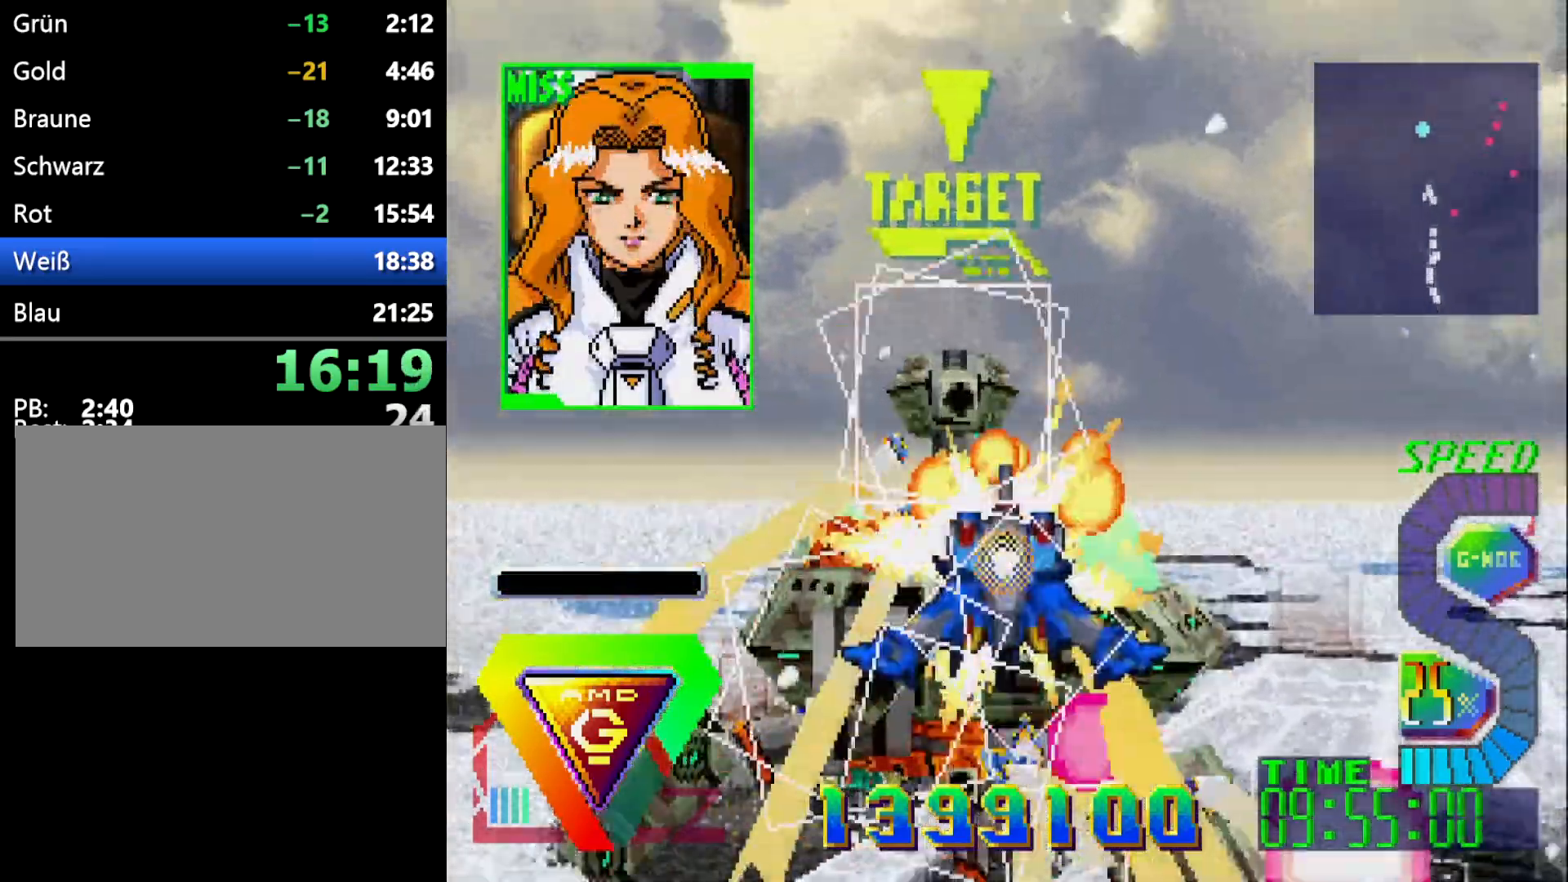
{"buttons": [], "events": [[267, "DPAD_LEFT", "down"], [383, "DPAD_LEFT", "up"]]}
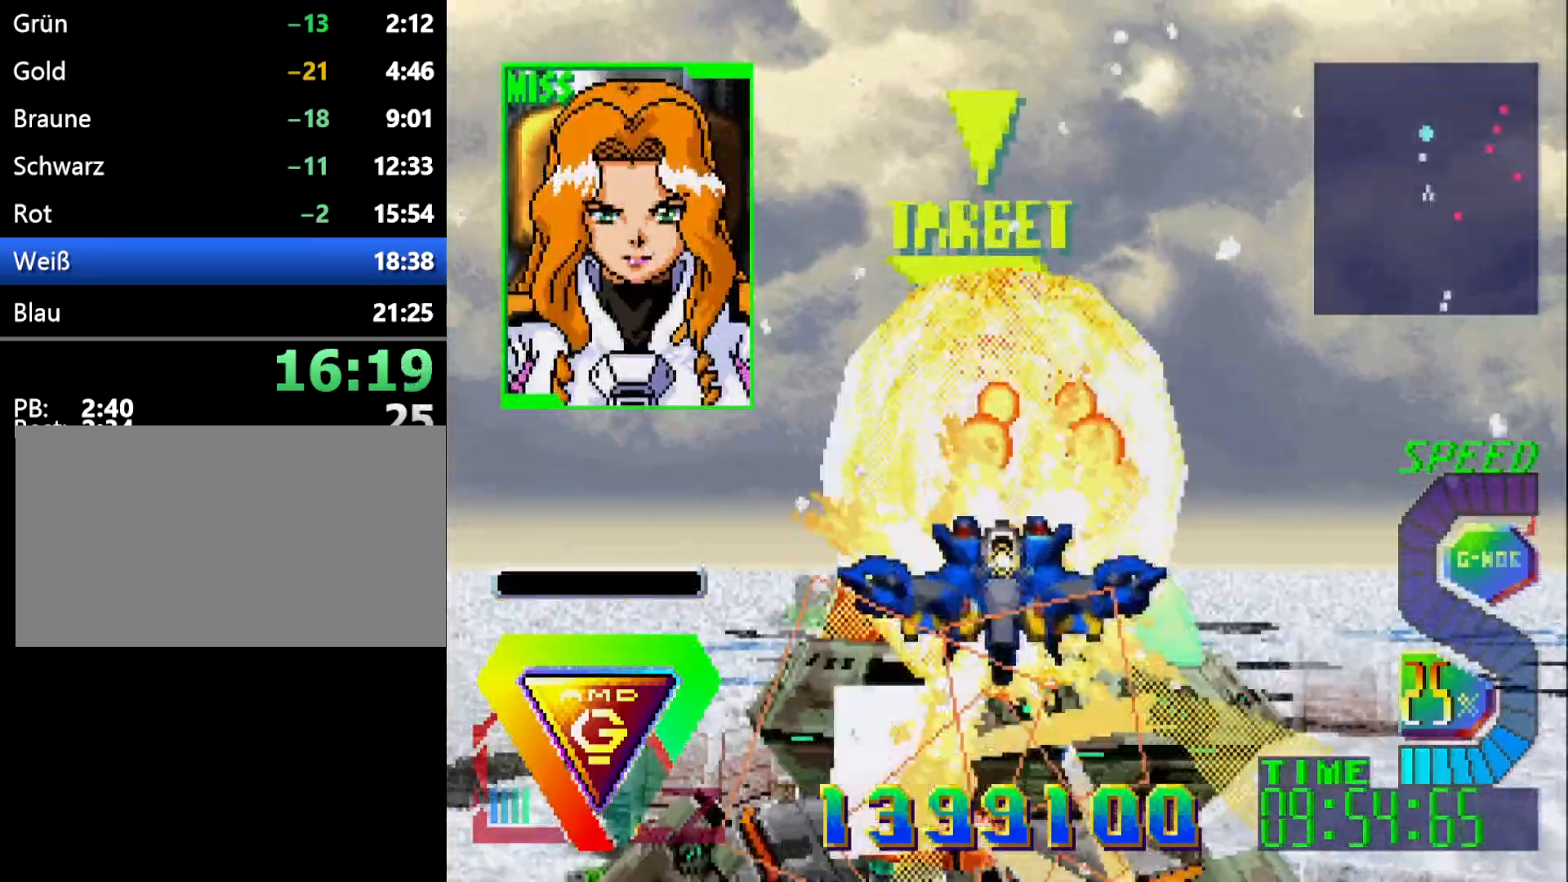
{"buttons": [], "events": [[300, "DPAD_LEFT", "down"], [417, "DPAD_LEFT", "up"]]}
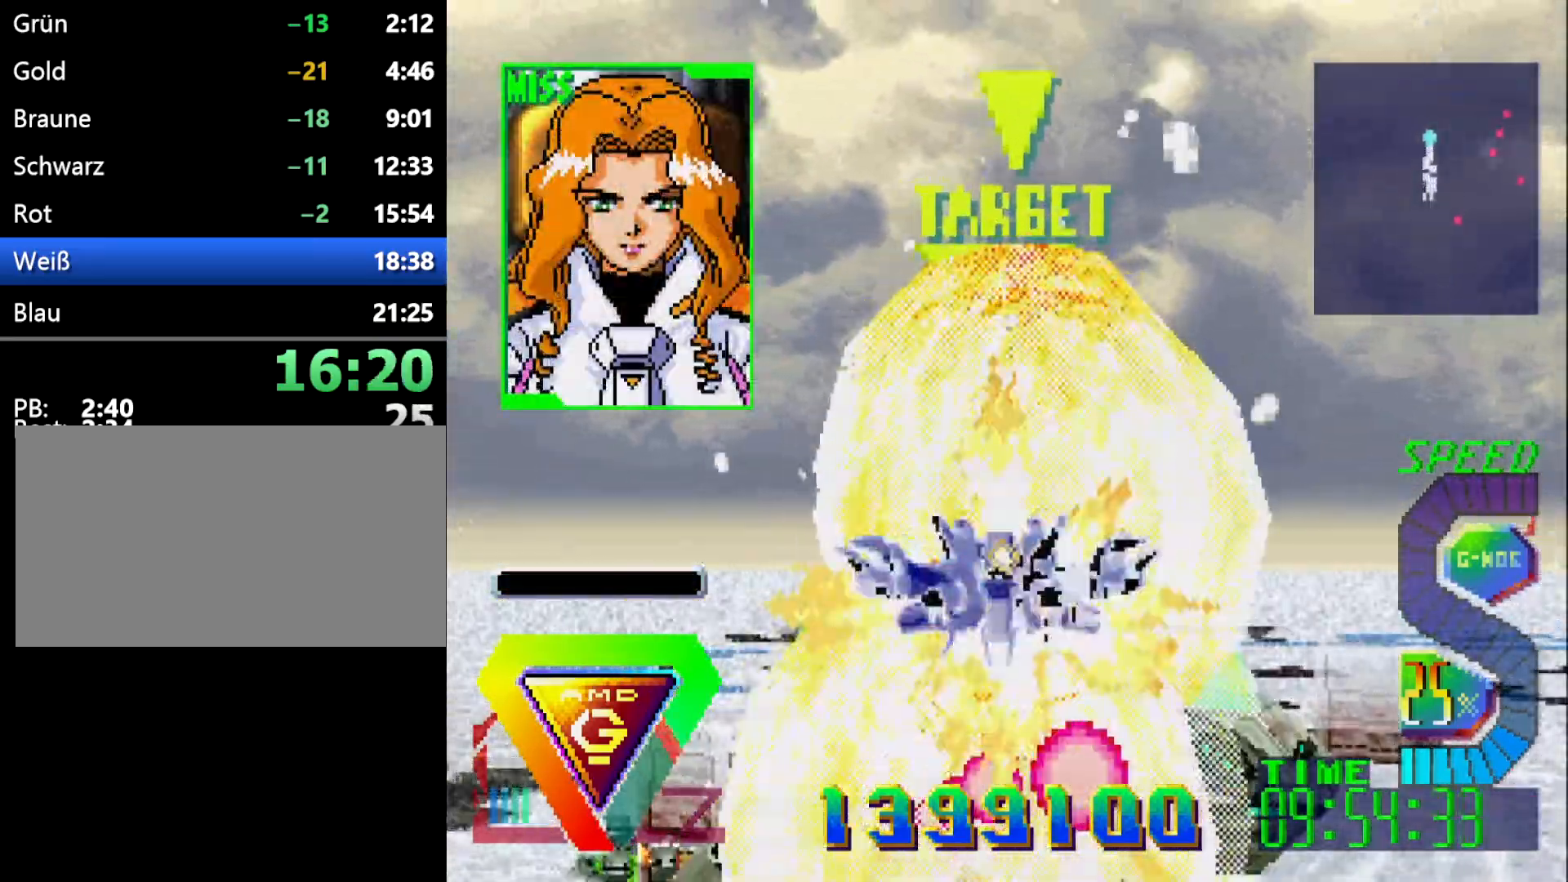
{"buttons": ["DPAD_DOWN"], "events": [[467, "DPAD_DOWN", "down"]]}
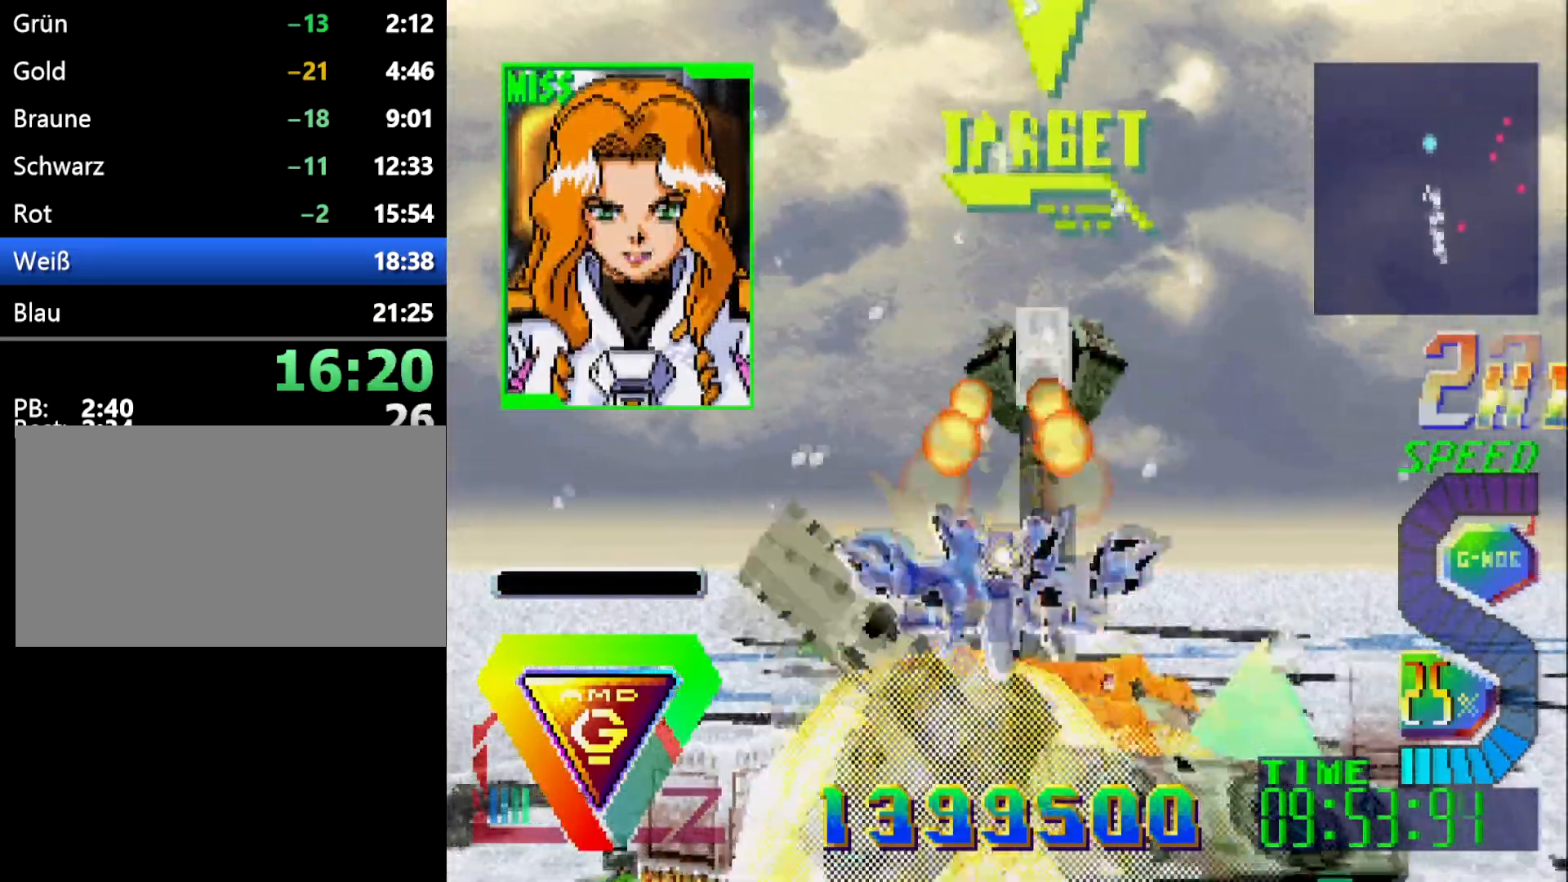
{"buttons": ["DPAD_DOWN", "DPAD_RIGHT"], "events": [[83, "DPAD_DOWN", "up"], [400, "DPAD_RIGHT", "down"], [467, "DPAD_DOWN", "down"]]}
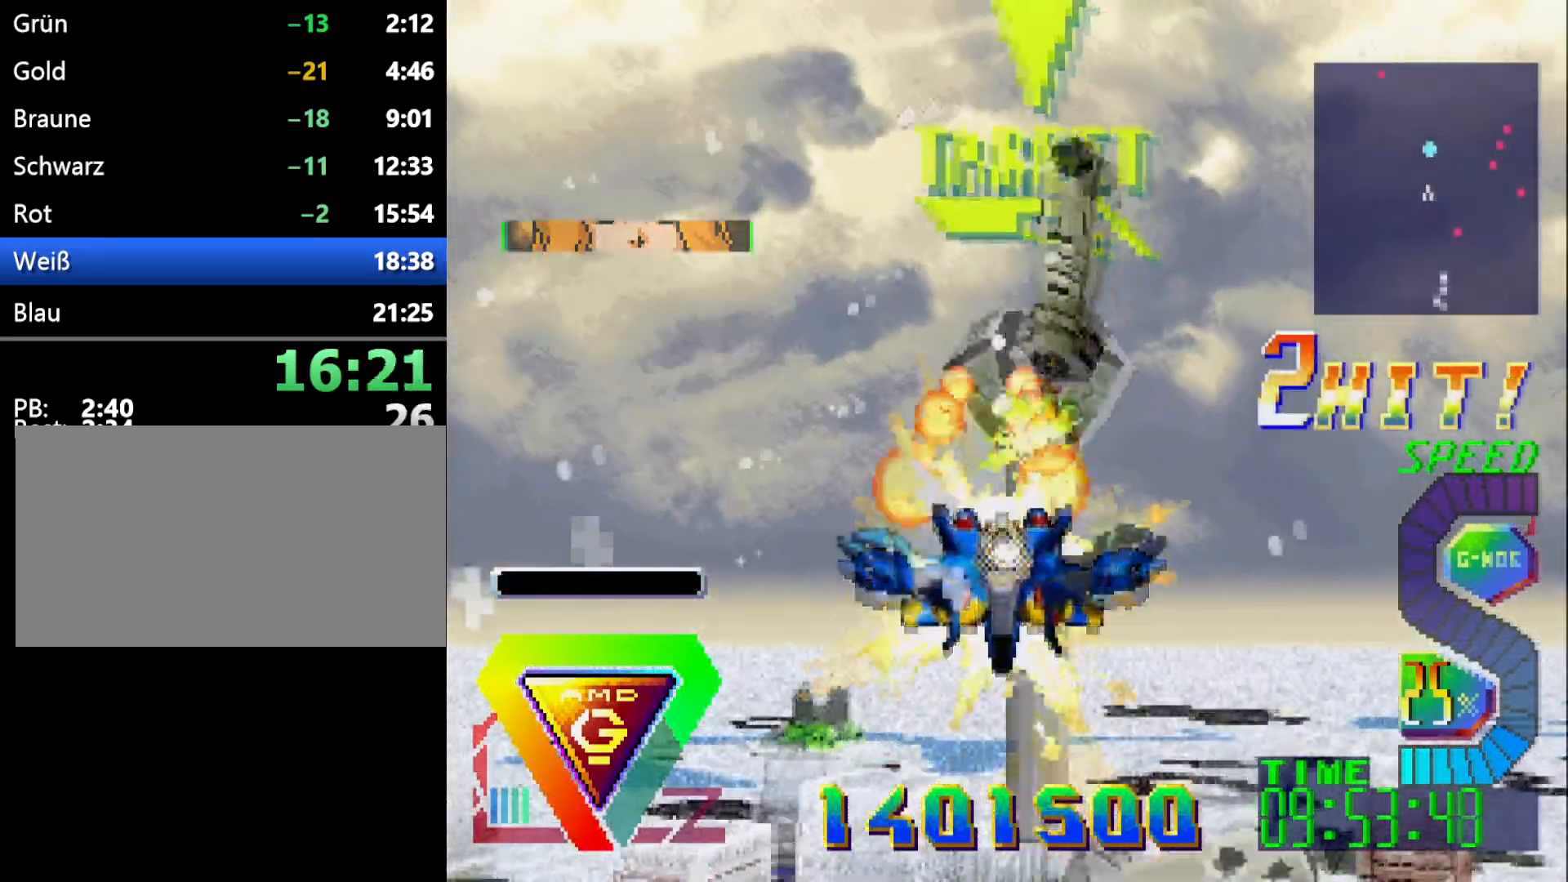
{"buttons": [], "events": [[67, "DPAD_DOWN", "up"], [67, "DPAD_RIGHT", "up"]]}
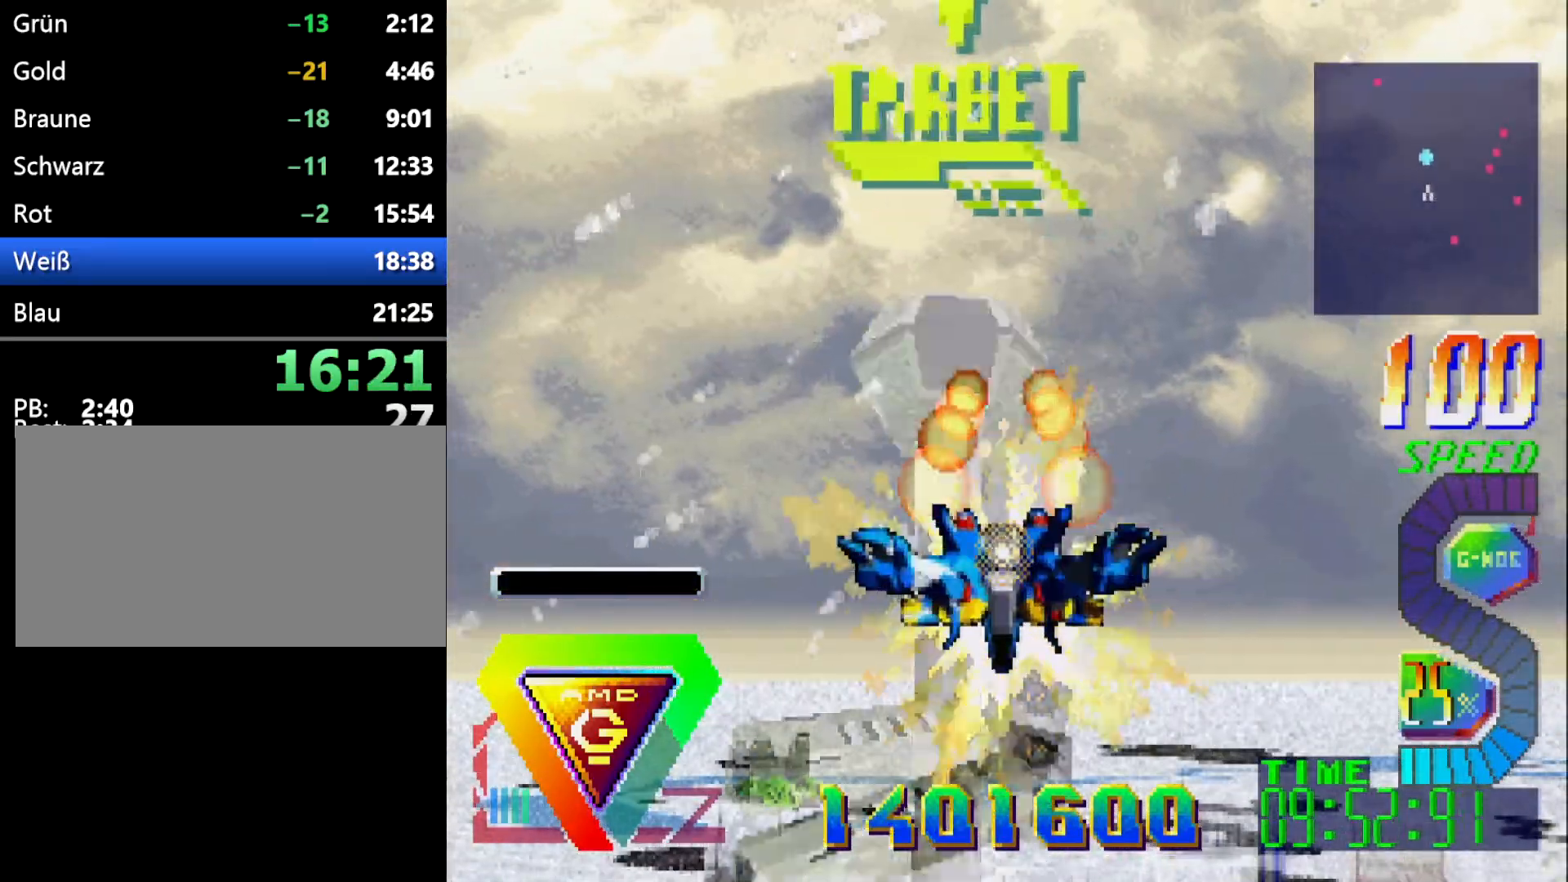
{"buttons": ["DPAD_RIGHT"], "events": [[33, "DPAD_DOWN", "down"], [33, "L1", "down"], [167, "DPAD_DOWN", "up"], [167, "L1", "up"], [317, "DPAD_UP", "down"], [483, "DPAD_UP", "up"], [500, "DPAD_RIGHT", "down"]]}
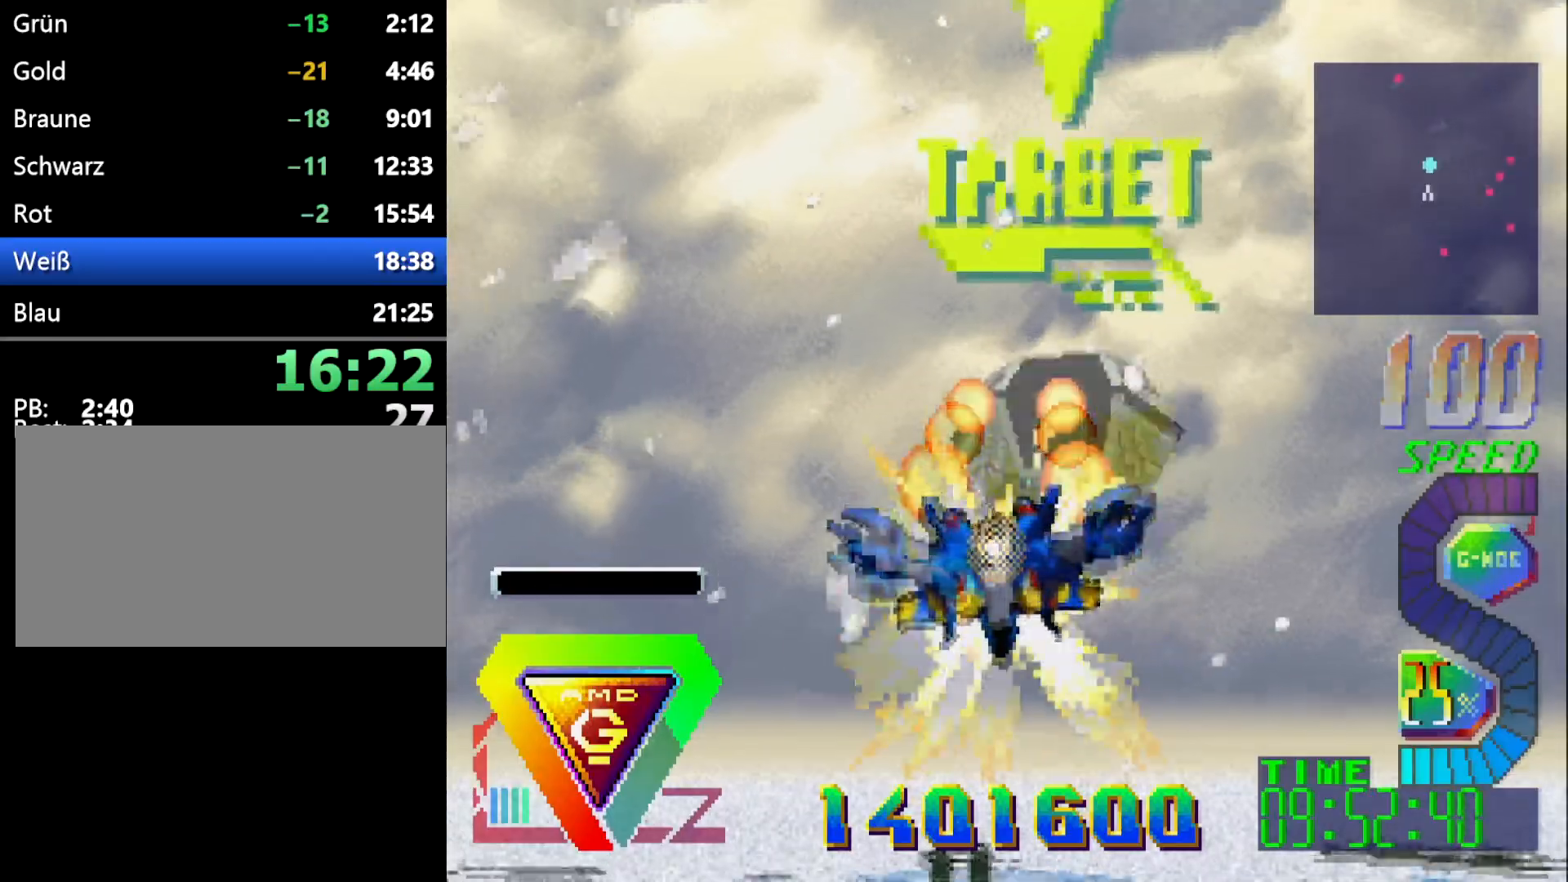
{"buttons": [], "events": [[200, "DPAD_RIGHT", "up"], [250, "L1", "down"], [417, "L1", "up"]]}
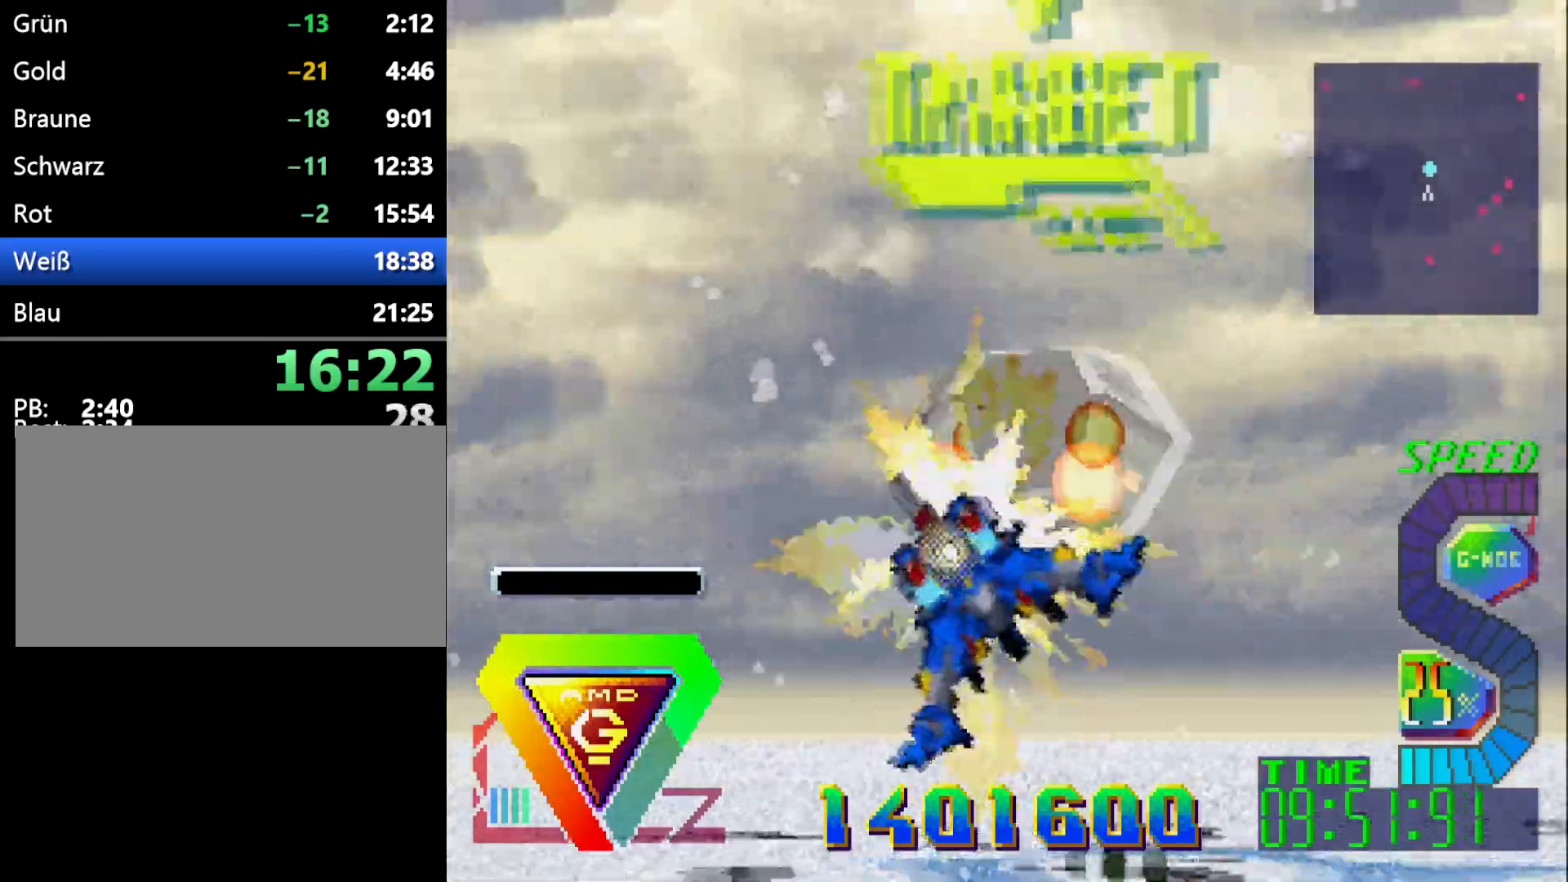
{"buttons": ["DPAD_DOWN", "DPAD_RIGHT"], "events": [[50, "DPAD_RIGHT", "down"], [50, "DPAD_UP", "down"], [150, "DPAD_UP", "up"], [250, "DPAD_UP", "down"], [250, "L1", "down"], [400, "DPAD_UP", "up"], [400, "L1", "up"], [500, "DPAD_DOWN", "down"]]}